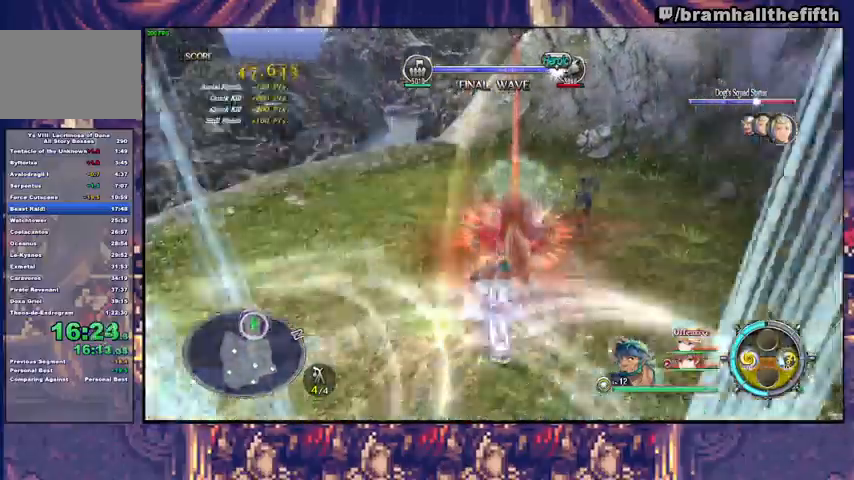
Gameplay with a controller (PlayStation layout); each line is a JSON object with the inputs held at the frame after it (dt_ms = milliseconds from this image to that frame). "events" lists button and stick changes between this image and that frame as [ms after this image, input, new state], when the widget could be followed in between. Not read: L1 L2 R1.
{"dt_ms": 1000, "buttons": ["R2"], "left_stick": "up", "right_stick": "center"}
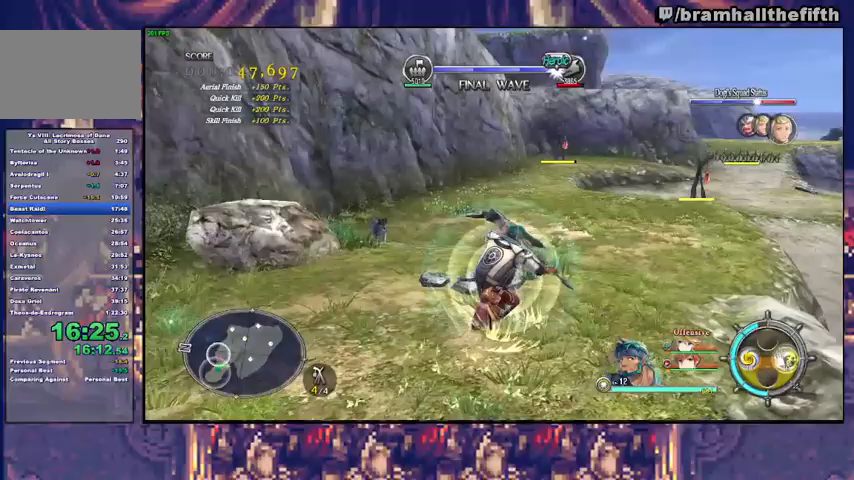
{"dt_ms": 500, "buttons": ["CIRCLE", "R2"], "left_stick": "up-left", "right_stick": "center", "events": [[33, "R2", "up"], [33, "left_stick", "center"], [167, "left_stick", "up-left"], [433, "R2", "down"], [467, "CIRCLE", "down"]]}
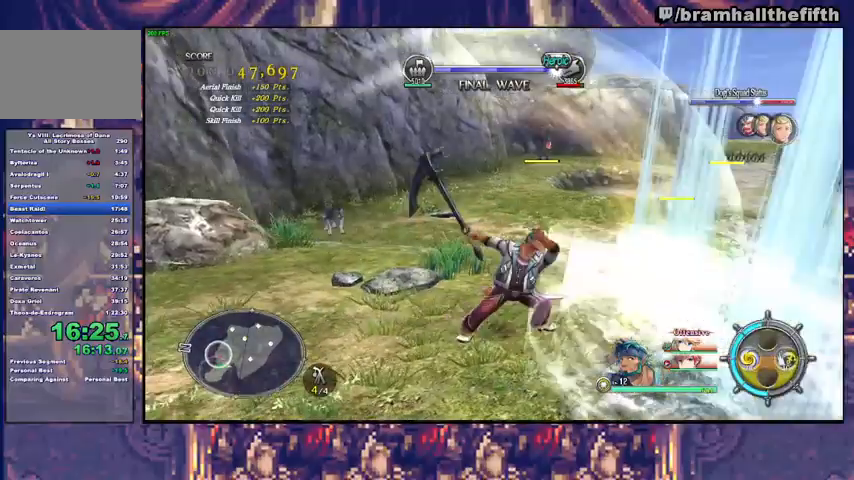
{"dt_ms": 500, "buttons": ["R2"], "left_stick": "up-left", "right_stick": "center", "events": [[33, "CIRCLE", "up"], [233, "CIRCLE", "down"], [300, "CIRCLE", "up"], [367, "CIRCLE", "down"], [433, "CIRCLE", "up"]]}
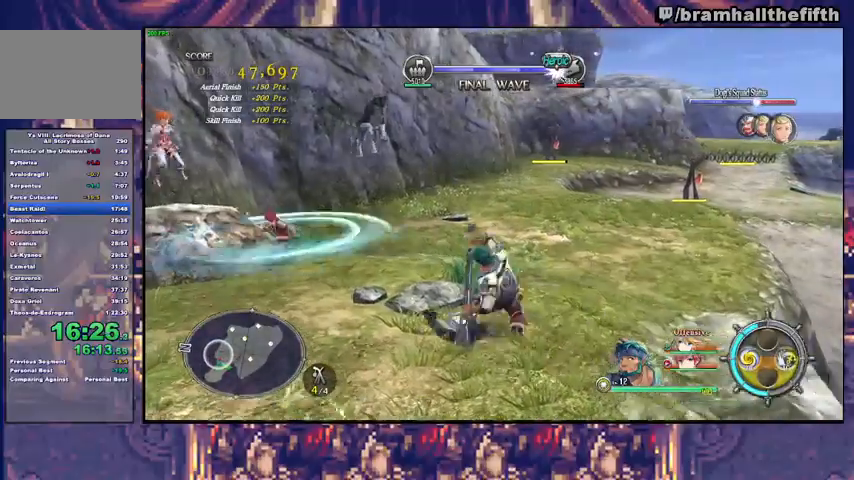
{"dt_ms": 500, "buttons": [], "left_stick": "up-left", "right_stick": "center", "events": [[333, "R2", "up"]]}
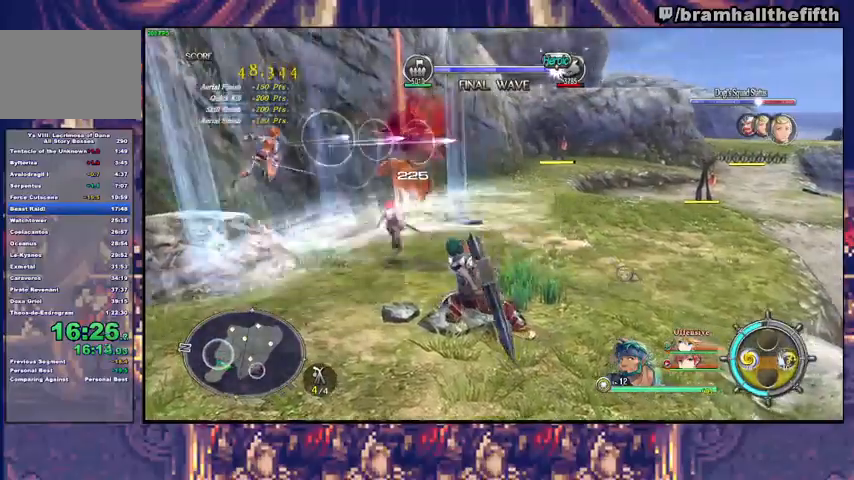
{"dt_ms": 500, "buttons": [], "left_stick": "up-right", "right_stick": "center", "events": [[100, "right_stick", "right"], [233, "left_stick", "up-right"], [267, "right_stick", "center"], [367, "TRIANGLE", "down"], [467, "TRIANGLE", "up"]]}
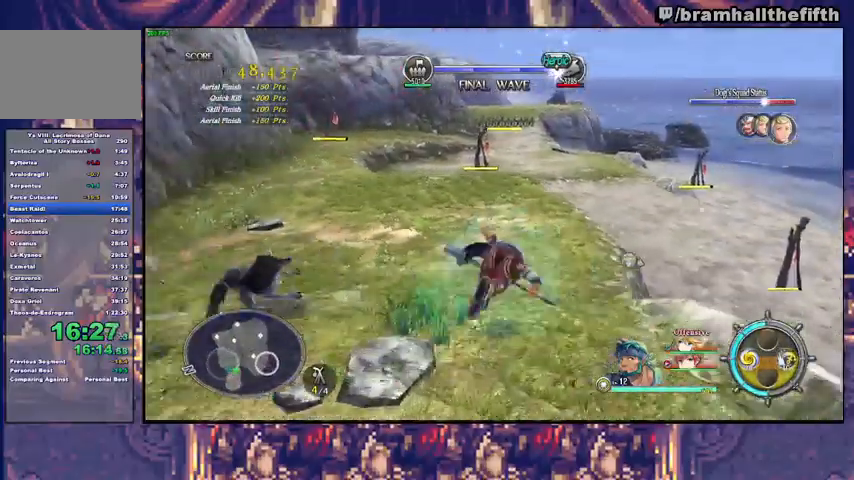
{"dt_ms": 500, "buttons": [], "left_stick": "right", "right_stick": "right", "events": [[233, "right_stick", "right"], [400, "left_stick", "right"]]}
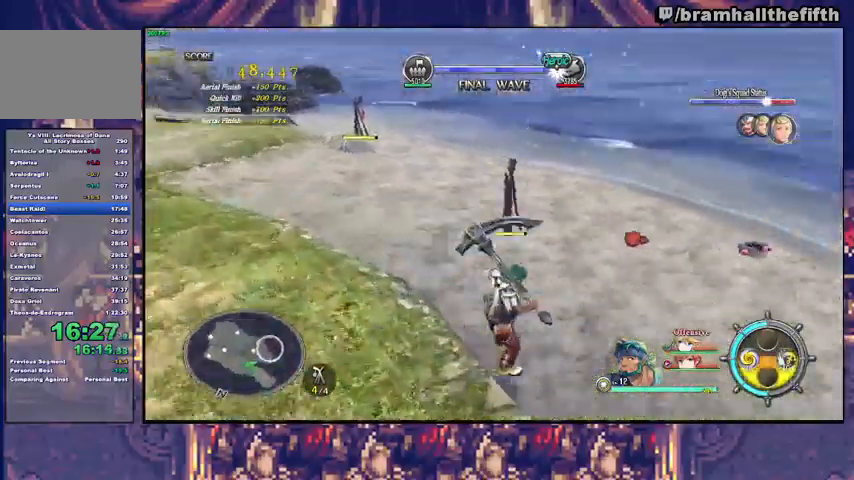
{"dt_ms": 500, "buttons": [], "left_stick": "up", "right_stick": "center", "events": [[200, "left_stick", "up-right"], [367, "right_stick", "center"], [467, "left_stick", "up"]]}
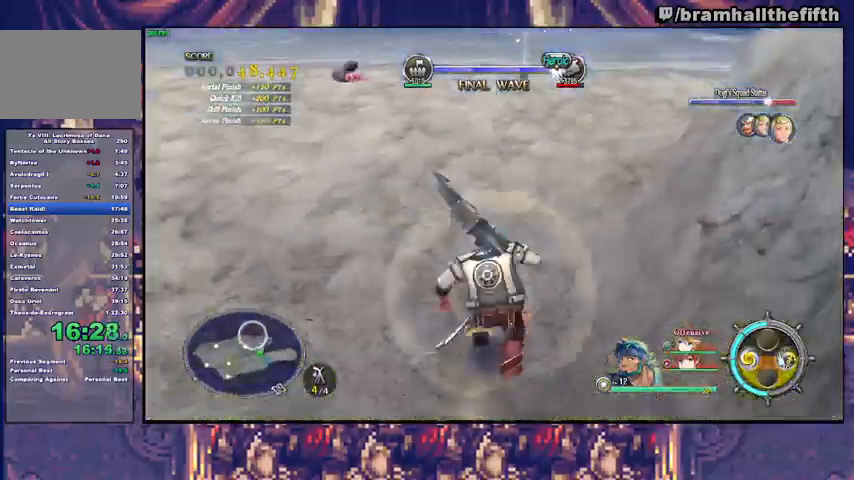
{"dt_ms": 500, "buttons": ["CIRCLE", "R2"], "left_stick": "up", "right_stick": "center", "events": [[200, "right_stick", "up-left"], [300, "right_stick", "center"], [500, "CIRCLE", "down"], [500, "R2", "down"]]}
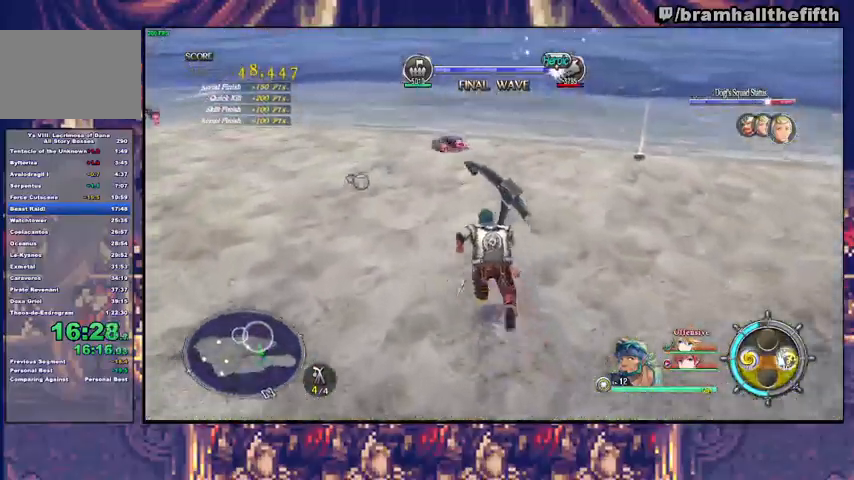
{"dt_ms": 500, "buttons": ["R2"], "left_stick": "up", "right_stick": "center"}
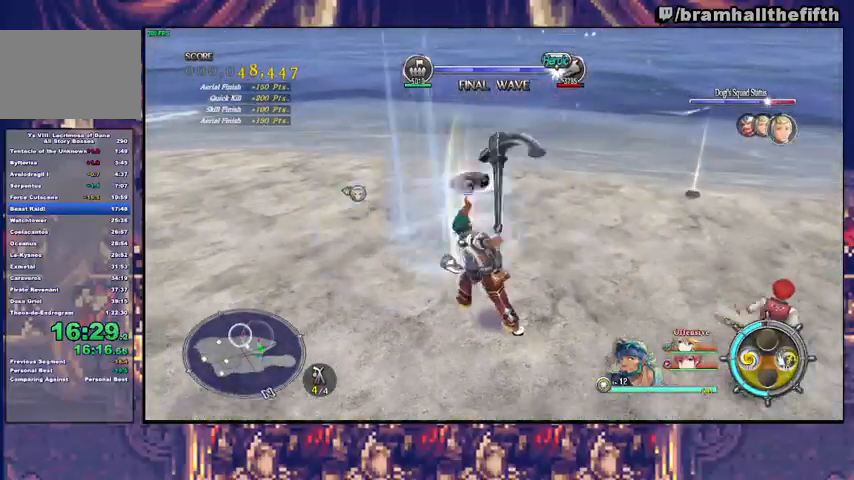
{"dt_ms": 500, "buttons": ["R2"], "left_stick": "up", "right_stick": "center", "events": [[367, "CIRCLE", "down"], [433, "CIRCLE", "up"]]}
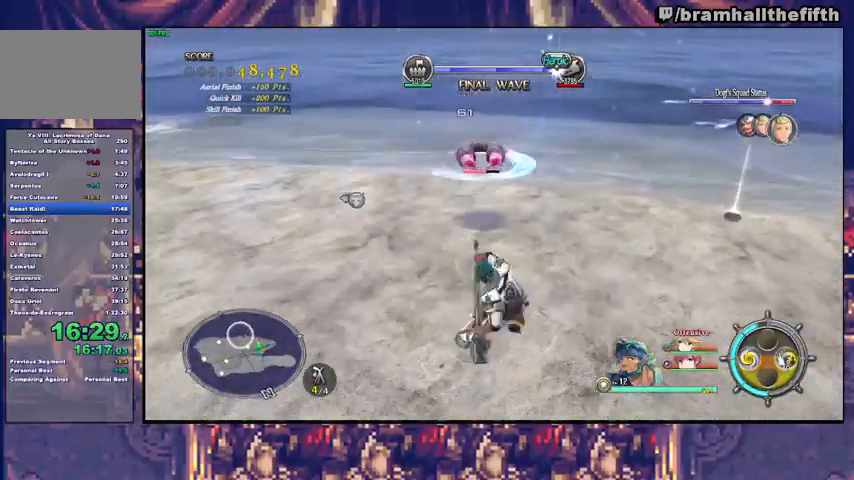
{"dt_ms": 500, "buttons": ["CIRCLE", "R2"], "left_stick": "up", "right_stick": "center", "events": [[433, "CIRCLE", "down"]]}
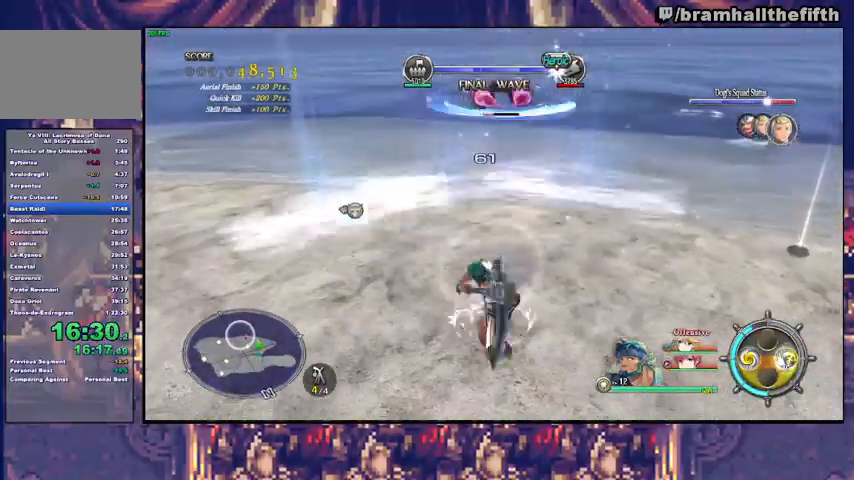
{"dt_ms": 500, "buttons": [], "left_stick": "center", "right_stick": "left", "events": [[33, "CIRCLE", "up"], [100, "R2", "up"], [233, "right_stick", "left"], [333, "left_stick", "center"]]}
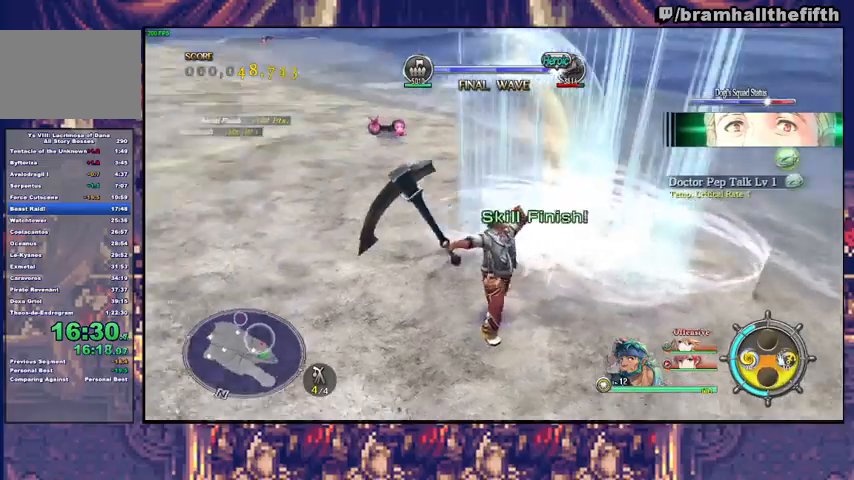
{"dt_ms": 500, "buttons": ["CIRCLE", "R2"], "left_stick": "up", "right_stick": "center", "events": [[100, "right_stick", "center"], [133, "left_stick", "up"], [200, "TRIANGLE", "down"], [300, "TRIANGLE", "up"], [433, "R2", "down"], [467, "CIRCLE", "down"]]}
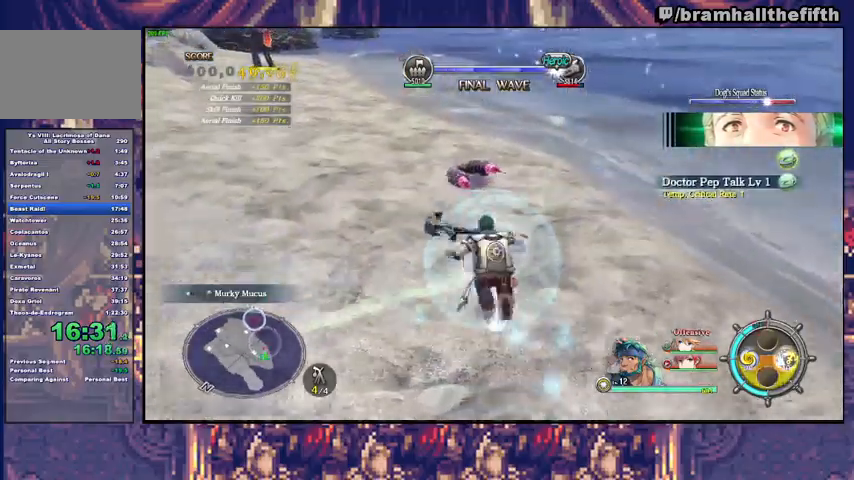
{"dt_ms": 500, "buttons": ["R2"], "left_stick": "up", "right_stick": "center", "events": [[33, "CIRCLE", "up"], [100, "CIRCLE", "down"], [167, "CIRCLE", "up"], [233, "CIRCLE", "down"], [400, "CIRCLE", "up"], [467, "CIRCLE", "down"], [500, "CIRCLE", "up"]]}
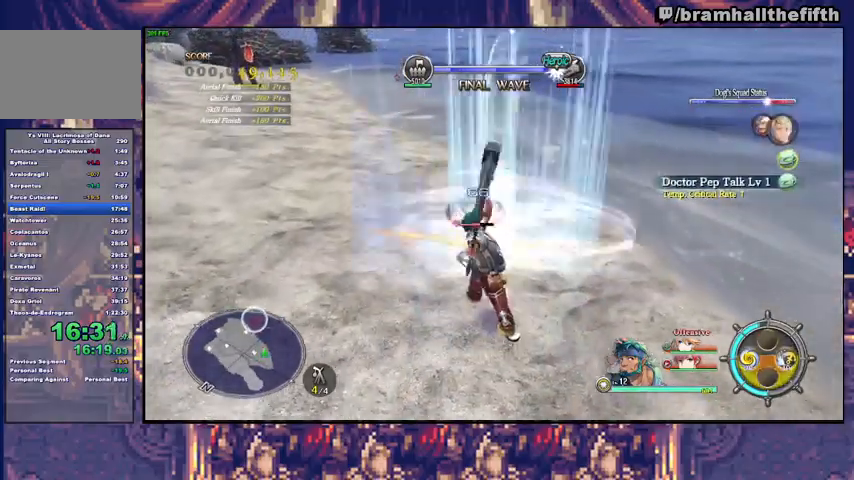
{"dt_ms": 500, "buttons": ["R2"], "left_stick": "up", "right_stick": "center", "events": [[67, "CIRCLE", "down"], [100, "CIRCLE", "up"], [167, "CIRCLE", "down"], [200, "CIRCLE", "up"], [300, "CIRCLE", "down"], [333, "CIRCLE", "up"], [400, "CIRCLE", "down"], [467, "CIRCLE", "up"]]}
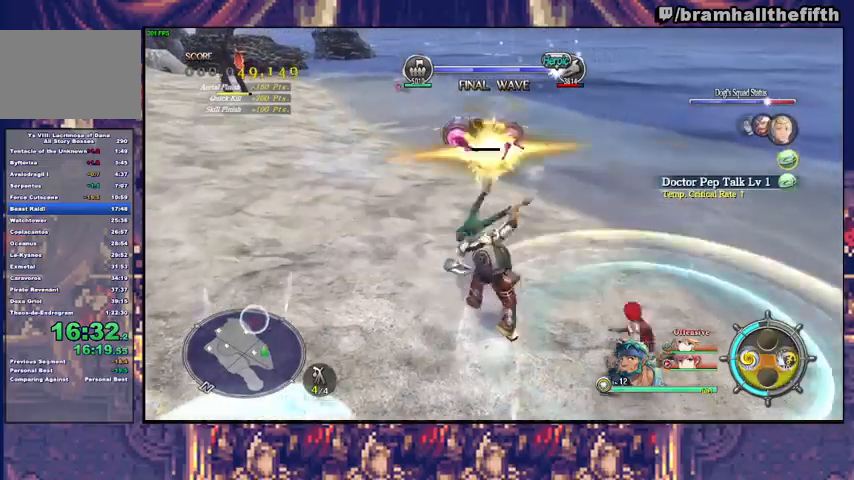
{"dt_ms": 500, "buttons": ["R2"], "left_stick": "up", "right_stick": "center", "events": [[67, "CIRCLE", "down"], [100, "CIRCLE", "up"], [167, "CIRCLE", "down"], [200, "CIRCLE", "up"], [300, "CIRCLE", "down"], [333, "CIRCLE", "up"], [400, "CIRCLE", "down"], [433, "CIRCLE", "up"]]}
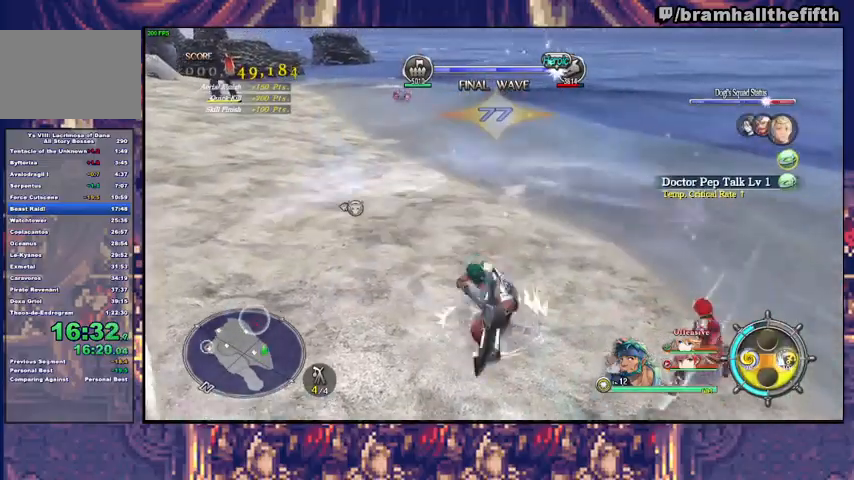
{"dt_ms": 500, "buttons": ["TRIANGLE"], "left_stick": "up", "right_stick": "center", "events": [[33, "R2", "up"], [133, "left_stick", "center"], [200, "right_stick", "left"], [333, "right_stick", "center"], [367, "left_stick", "up"], [467, "TRIANGLE", "down"]]}
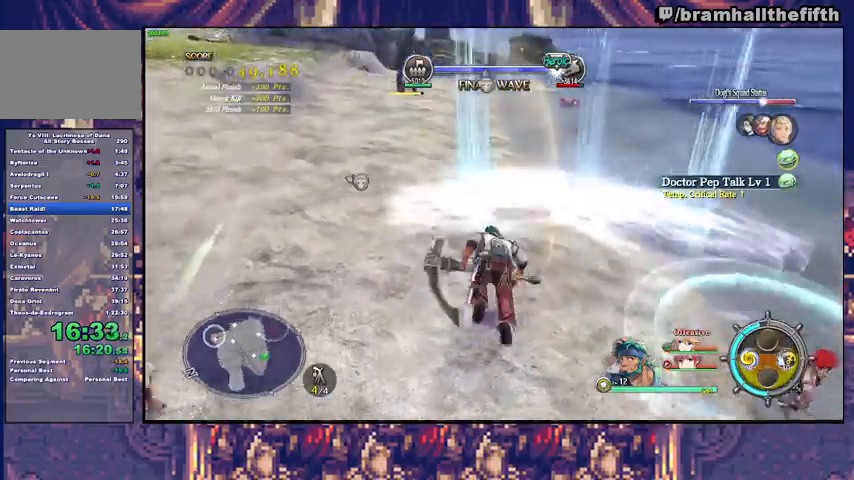
{"dt_ms": 500, "buttons": ["SQUARE", "TRIANGLE"], "left_stick": "up", "right_stick": "center", "events": [[67, "TRIANGLE", "up"], [233, "SQUARE", "down"], [267, "TRIANGLE", "down"], [300, "SQUARE", "up"], [367, "TRIANGLE", "up"], [467, "SQUARE", "down"], [500, "TRIANGLE", "down"]]}
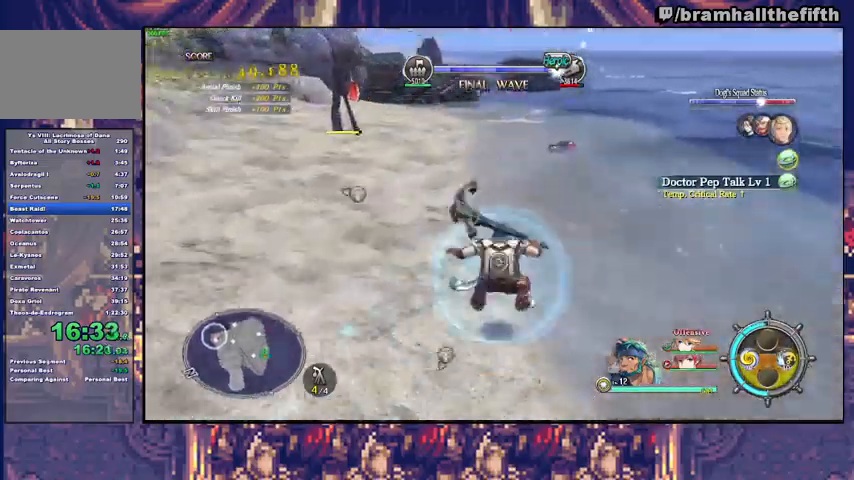
{"dt_ms": 500, "buttons": ["CIRCLE", "R2"], "left_stick": "up", "right_stick": "center", "events": [[33, "SQUARE", "up"], [67, "TRIANGLE", "up"], [200, "CIRCLE", "down"], [200, "R2", "down"], [267, "CIRCLE", "up"], [367, "CIRCLE", "down"], [433, "CIRCLE", "up"], [500, "CIRCLE", "down"]]}
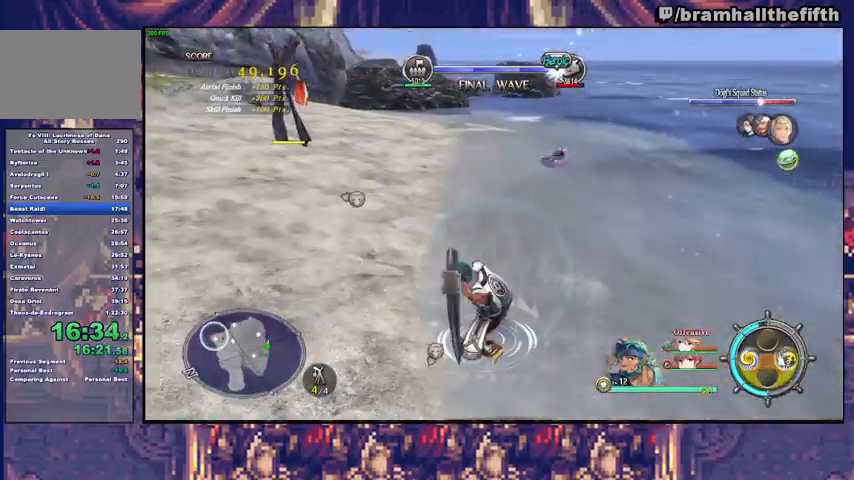
{"dt_ms": 500, "buttons": [], "left_stick": "up", "right_stick": "center", "events": [[67, "CIRCLE", "up"], [133, "R2", "up"]]}
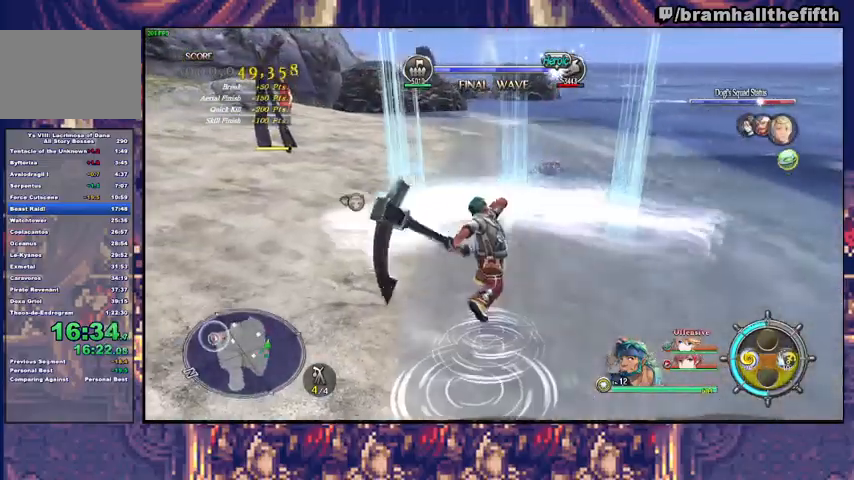
{"dt_ms": 500, "buttons": ["R2"], "left_stick": "up", "right_stick": "center", "events": [[100, "TRIANGLE", "down"], [167, "TRIANGLE", "up"], [400, "R2", "down"], [433, "CIRCLE", "down"], [500, "CIRCLE", "up"]]}
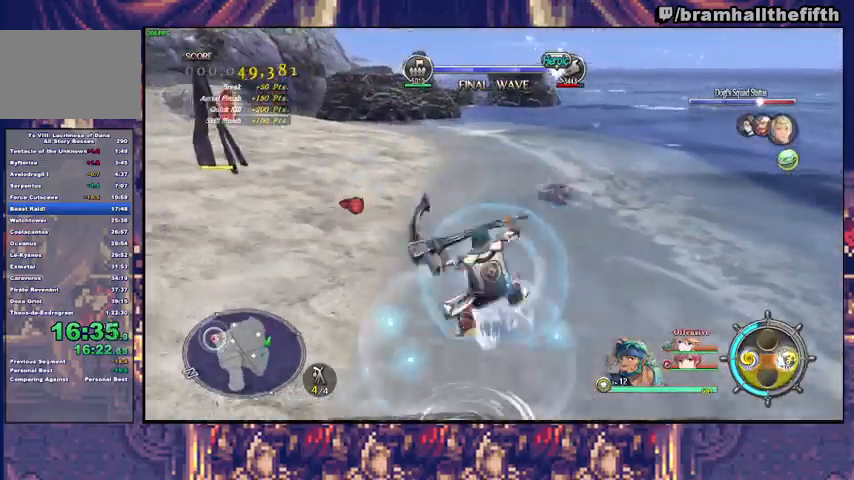
{"dt_ms": 500, "buttons": ["CIRCLE", "R2"], "left_stick": "up", "right_stick": "center", "events": [[100, "CIRCLE", "down"], [167, "CIRCLE", "up"], [233, "CIRCLE", "down"], [267, "CIRCLE", "up"], [333, "CIRCLE", "down"], [400, "CIRCLE", "up"], [467, "CIRCLE", "down"]]}
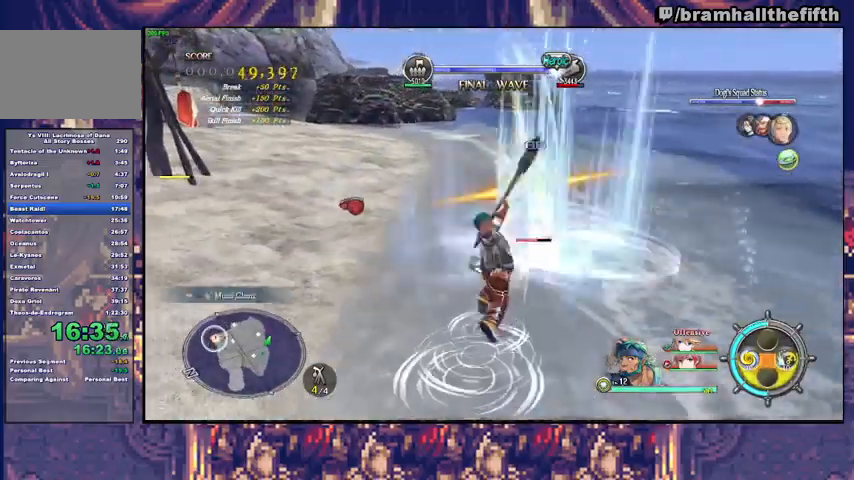
{"dt_ms": 500, "buttons": ["R2"], "left_stick": "up", "right_stick": "center", "events": [[33, "CIRCLE", "up"], [100, "CIRCLE", "down"], [133, "CIRCLE", "up"], [233, "CIRCLE", "down"], [267, "CIRCLE", "up"], [333, "CIRCLE", "down"], [400, "CIRCLE", "up"], [433, "CIRCLE", "down"], [500, "CIRCLE", "up"]]}
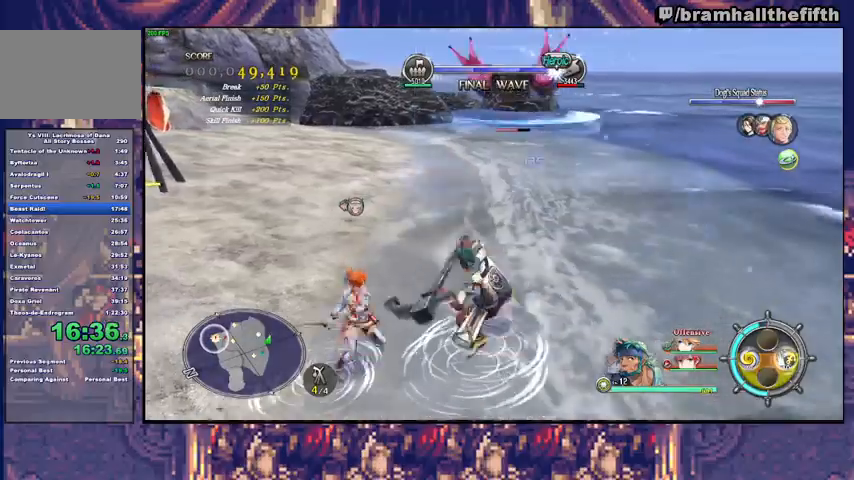
{"dt_ms": 500, "buttons": [], "left_stick": "center", "right_stick": "left", "events": [[67, "CIRCLE", "down"], [133, "CIRCLE", "up"], [200, "CIRCLE", "down"], [267, "CIRCLE", "up"], [267, "R2", "up"], [367, "left_stick", "center"], [367, "right_stick", "left"]]}
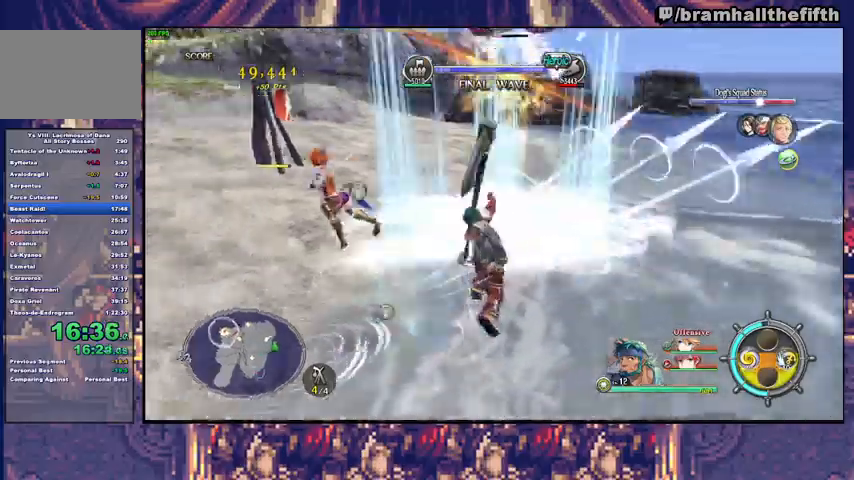
{"dt_ms": 500, "buttons": ["TRIANGLE"], "left_stick": "up", "right_stick": "center", "events": [[333, "left_stick", "up-left"], [400, "right_stick", "center"], [433, "left_stick", "up"], [500, "TRIANGLE", "down"]]}
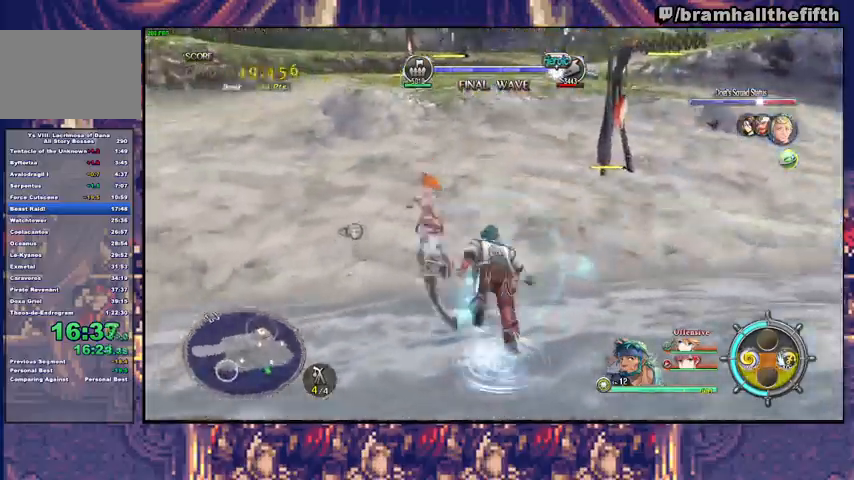
{"dt_ms": 500, "buttons": ["SQUARE"], "left_stick": "up", "right_stick": "center", "events": [[100, "TRIANGLE", "up"], [233, "SQUARE", "down"], [300, "TRIANGLE", "down"], [333, "SQUARE", "up"], [400, "TRIANGLE", "up"], [467, "SQUARE", "down"]]}
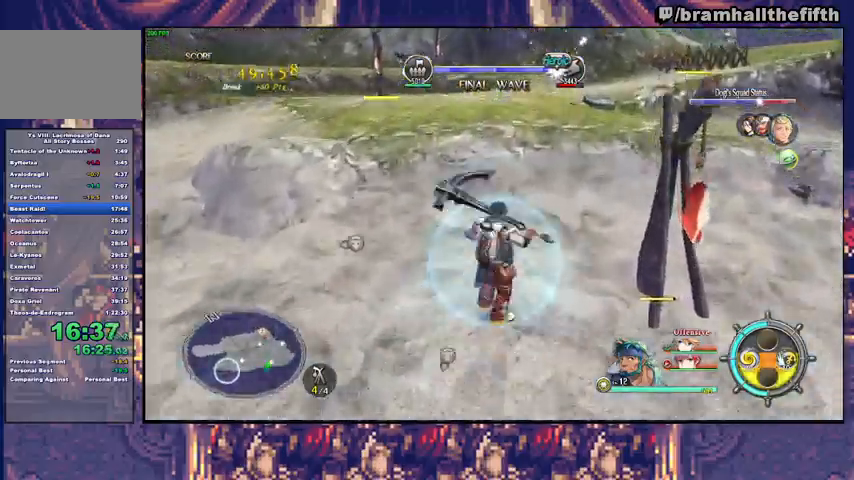
{"dt_ms": 500, "buttons": [], "left_stick": "up", "right_stick": "center", "events": [[33, "SQUARE", "up"], [167, "SQUARE", "down"], [200, "TRIANGLE", "down"], [233, "SQUARE", "up"], [267, "TRIANGLE", "up"], [333, "SQUARE", "down"], [400, "SQUARE", "up"], [400, "TRIANGLE", "down"], [467, "TRIANGLE", "up"]]}
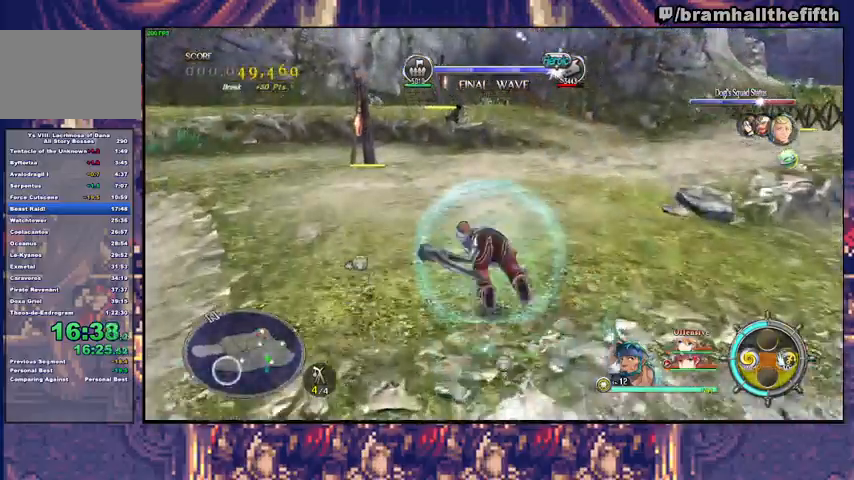
{"dt_ms": 500, "buttons": ["CIRCLE", "R2"], "left_stick": "up", "right_stick": "center", "events": [[67, "SQUARE", "down"], [100, "TRIANGLE", "down"], [133, "SQUARE", "up"], [167, "TRIANGLE", "up"], [233, "SQUARE", "down"], [300, "SQUARE", "up"], [467, "R2", "down"], [500, "CIRCLE", "down"]]}
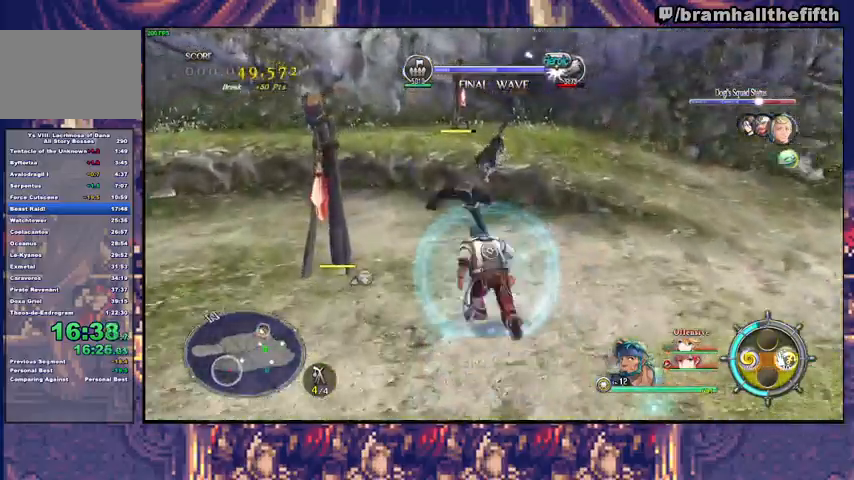
{"dt_ms": 500, "buttons": ["CIRCLE", "R2"], "left_stick": "up", "right_stick": "center", "events": [[100, "CIRCLE", "up"], [167, "CIRCLE", "down"], [233, "CIRCLE", "up"], [333, "CIRCLE", "down"], [400, "CIRCLE", "up"], [500, "CIRCLE", "down"]]}
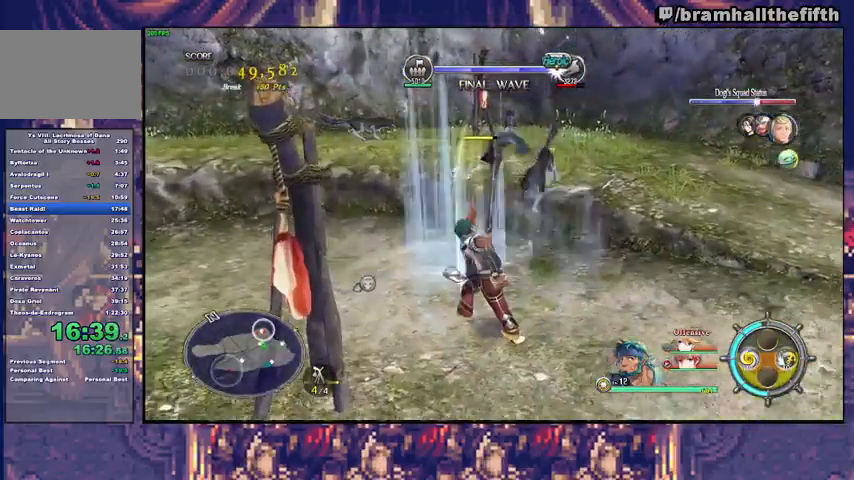
{"dt_ms": 500, "buttons": [], "left_stick": "up", "right_stick": "center", "events": [[67, "CIRCLE", "up"], [100, "R2", "up"]]}